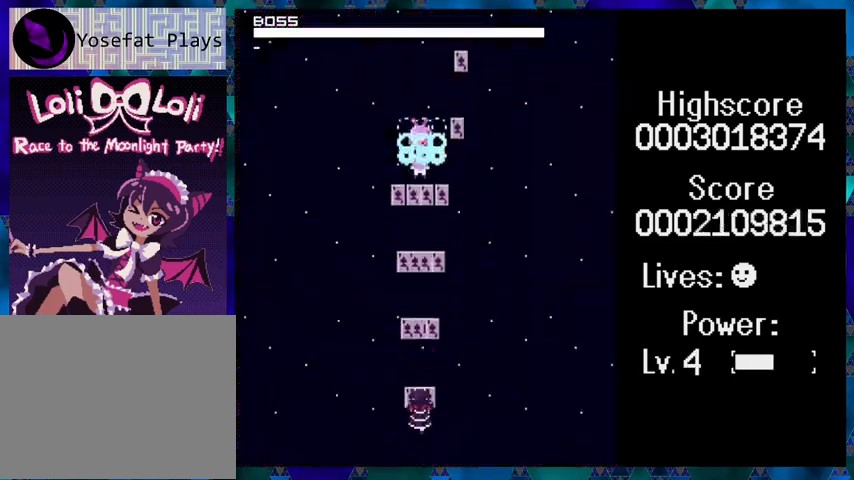
Gameplay with a controller (Nintendo layout); each line is a JSON object with the inputs held at the frame after it. "events" lists button and stick changes between this image and that frame as [ms after this image, input, new state], when the widget could be followed in between. Not read: L1 L2 L3 R1 R2 R3 left_stick right_stick.
{"buttons": ["B", "Y"], "events": []}
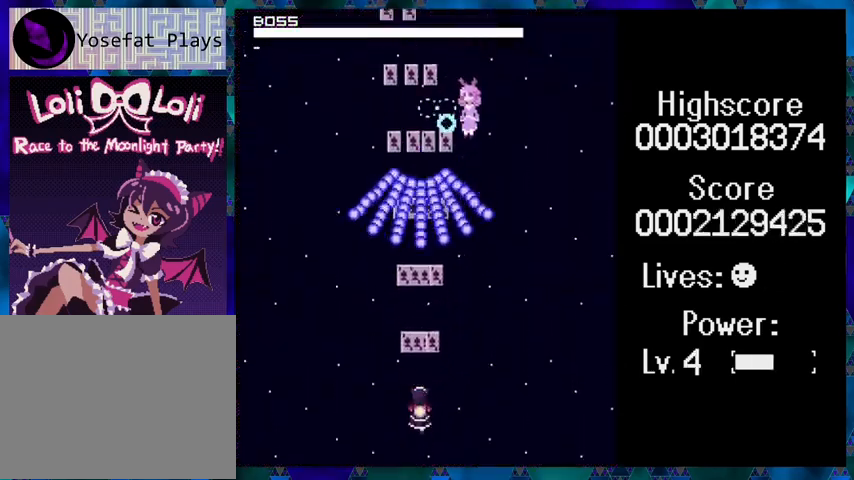
{"buttons": ["B", "Y"], "events": [[67, "DPAD_DOWN", "down"], [67, "DPAD_RIGHT", "down"], [167, "DPAD_RIGHT", "up"], [333, "DPAD_DOWN", "up"]]}
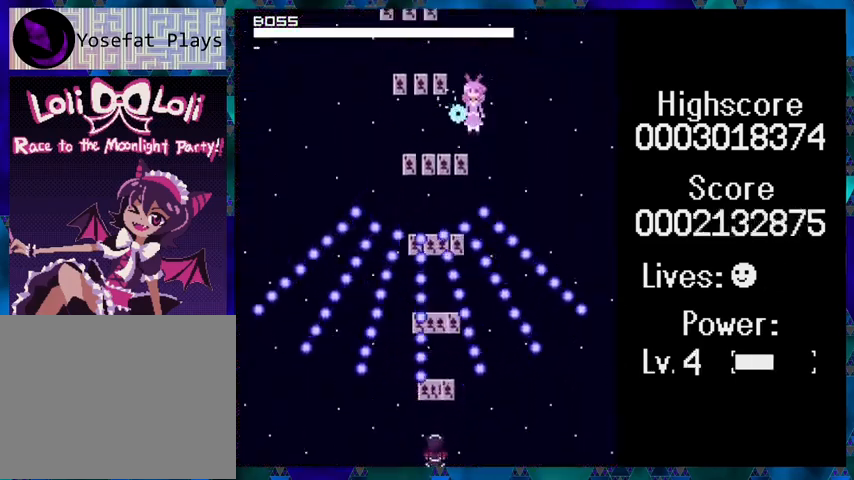
{"buttons": ["B", "Y"], "events": [[33, "DPAD_RIGHT", "down"], [100, "DPAD_RIGHT", "up"]]}
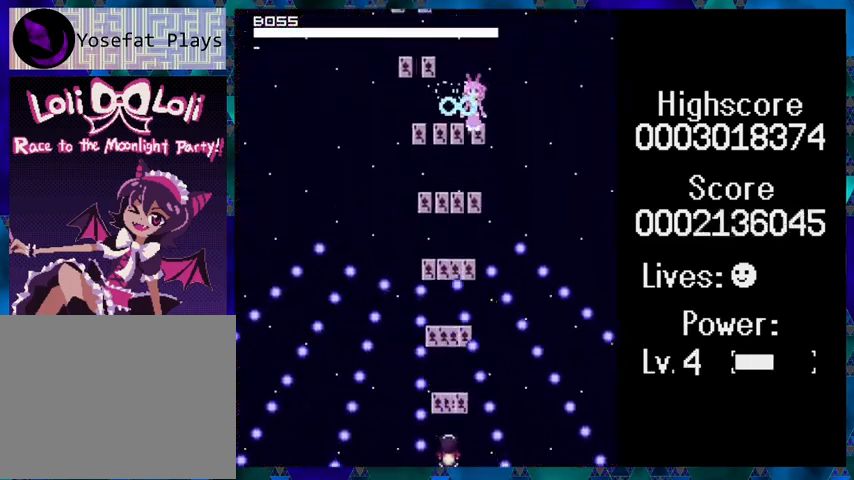
{"buttons": ["B", "Y"], "events": []}
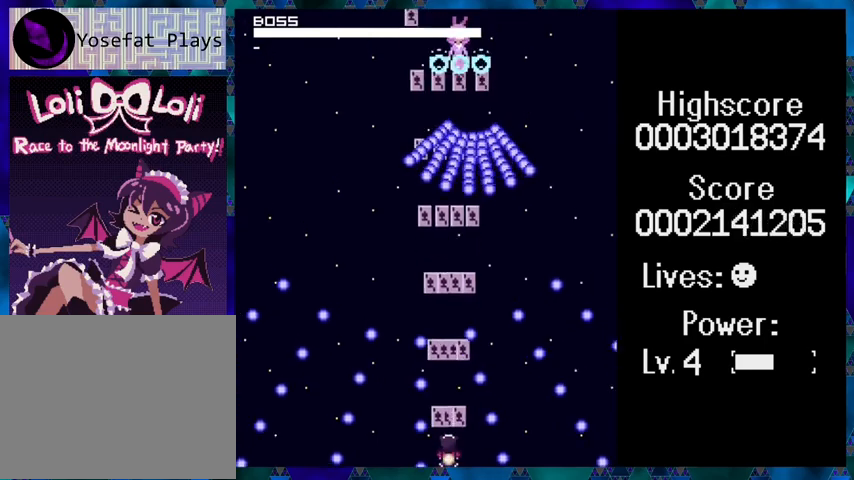
{"buttons": ["B", "Y"], "events": []}
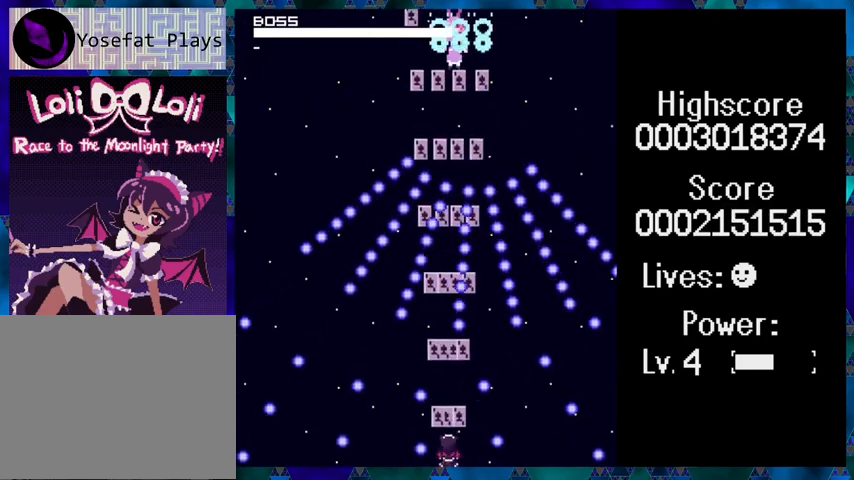
{"buttons": ["B", "Y", "DPAD_RIGHT"], "events": [[433, "DPAD_RIGHT", "down"]]}
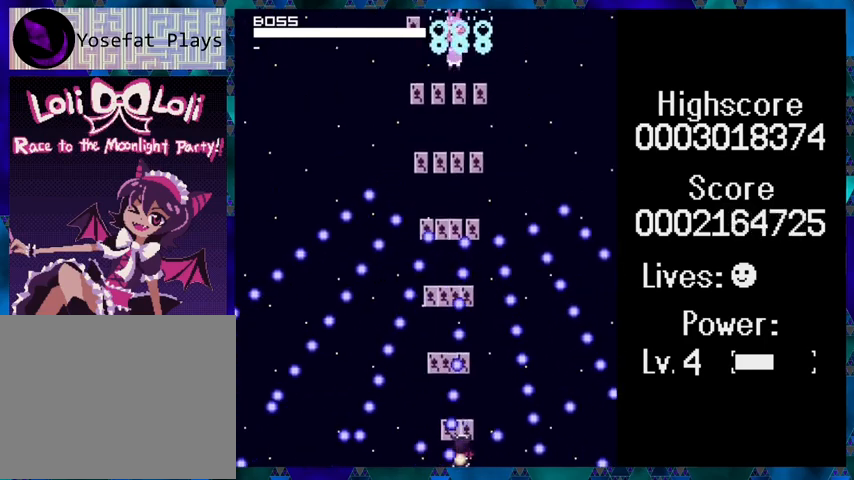
{"buttons": ["B", "Y", "DPAD_RIGHT"], "events": [[67, "DPAD_RIGHT", "up"], [400, "DPAD_RIGHT", "down"]]}
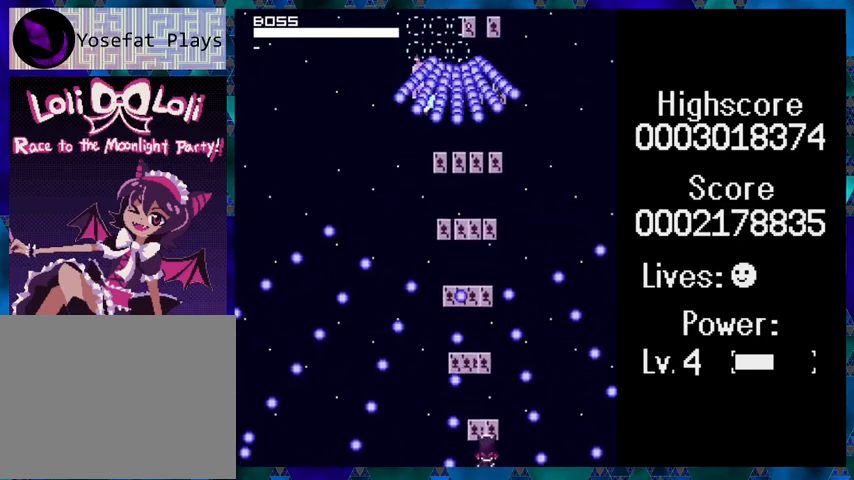
{"buttons": ["B", "Y"], "events": [[33, "DPAD_RIGHT", "up"]]}
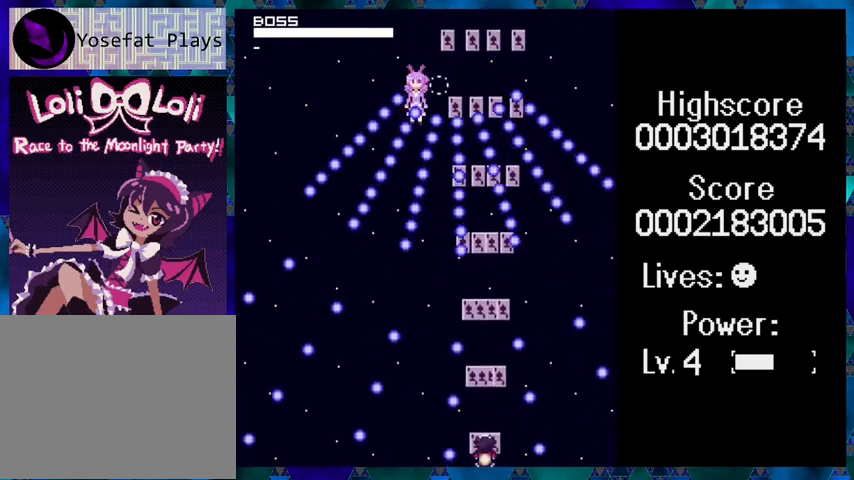
{"buttons": ["B", "Y"], "events": [[200, "DPAD_RIGHT", "down"], [267, "DPAD_RIGHT", "up"]]}
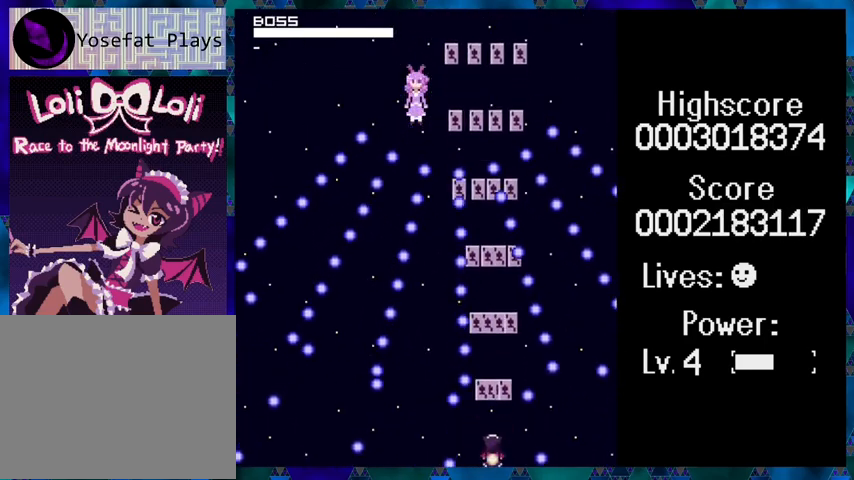
{"buttons": ["B", "Y", "DPAD_UP"], "events": [[67, "DPAD_RIGHT", "down"], [167, "DPAD_RIGHT", "up"], [500, "DPAD_UP", "down"]]}
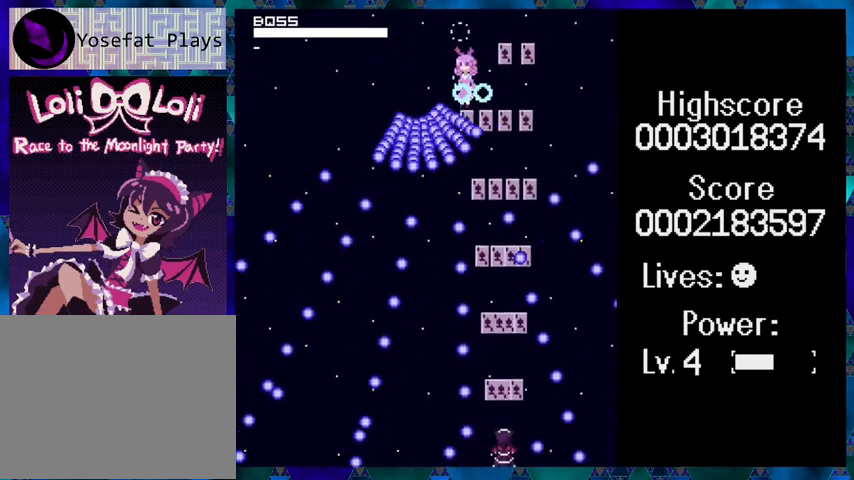
{"buttons": ["B", "Y"], "events": [[200, "DPAD_UP", "up"]]}
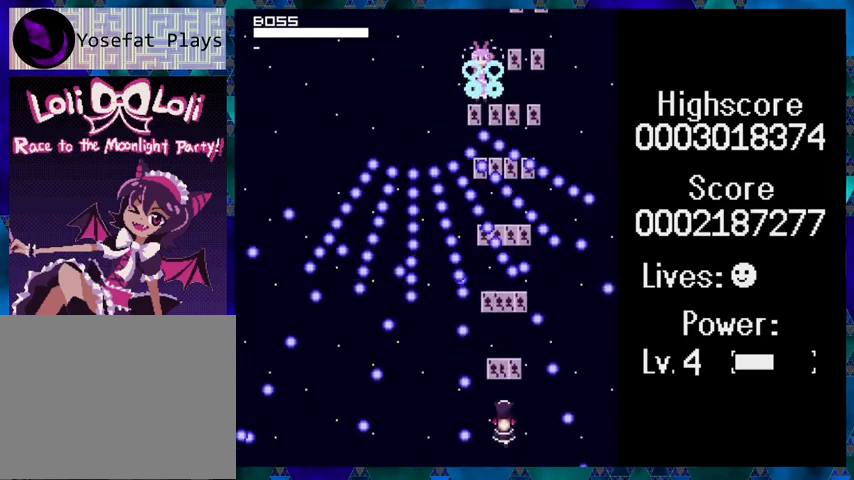
{"buttons": ["B", "Y", "DPAD_RIGHT"], "events": [[233, "DPAD_DOWN", "down"], [333, "DPAD_DOWN", "up"], [400, "DPAD_RIGHT", "down"], [400, "DPAD_UP", "down"], [467, "DPAD_UP", "up"]]}
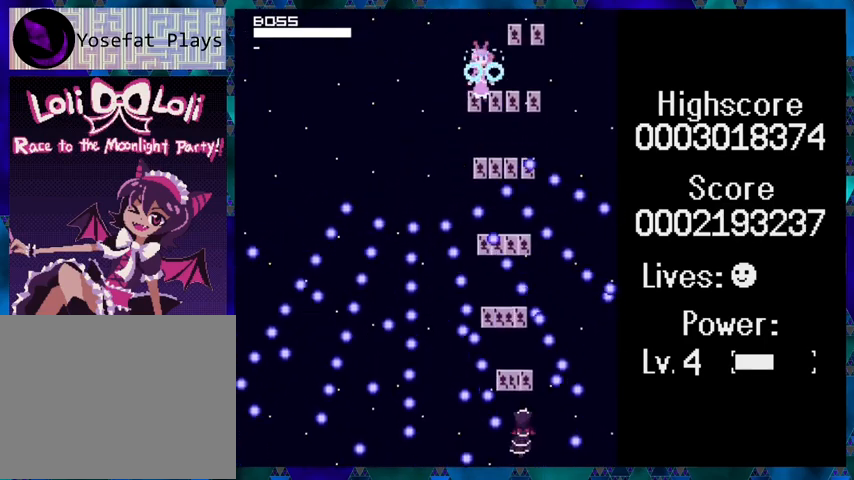
{"buttons": ["B", "Y", "DPAD_UP"], "events": [[67, "DPAD_RIGHT", "up"], [400, "DPAD_UP", "down"]]}
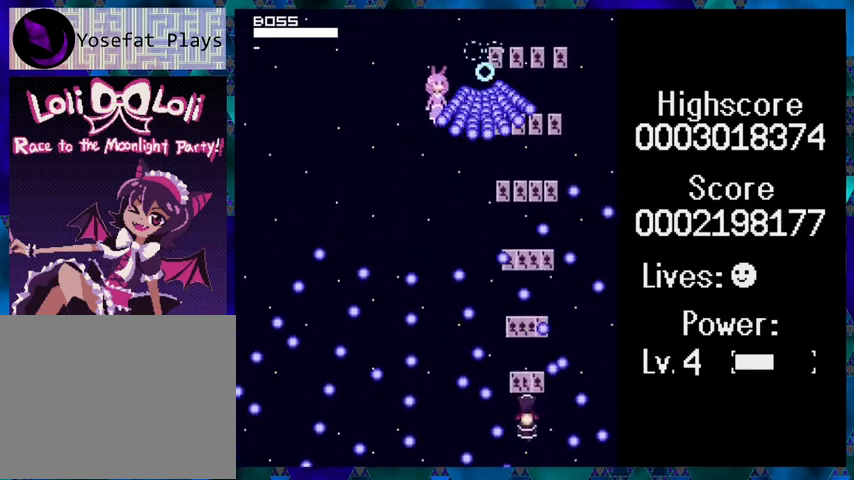
{"buttons": ["B", "Y"], "events": [[67, "DPAD_UP", "up"]]}
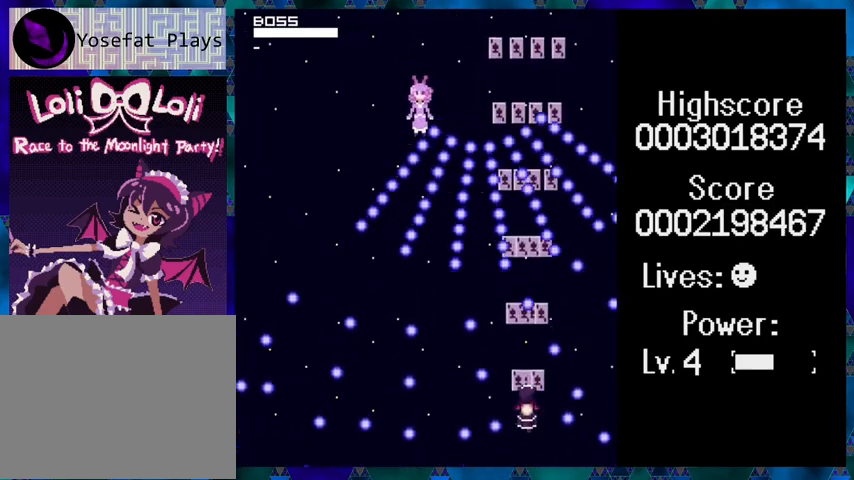
{"buttons": ["B", "Y", "DPAD_DOWN", "DPAD_RIGHT"], "events": [[67, "DPAD_DOWN", "down"], [200, "DPAD_DOWN", "up"], [333, "DPAD_RIGHT", "down"], [467, "DPAD_DOWN", "down"]]}
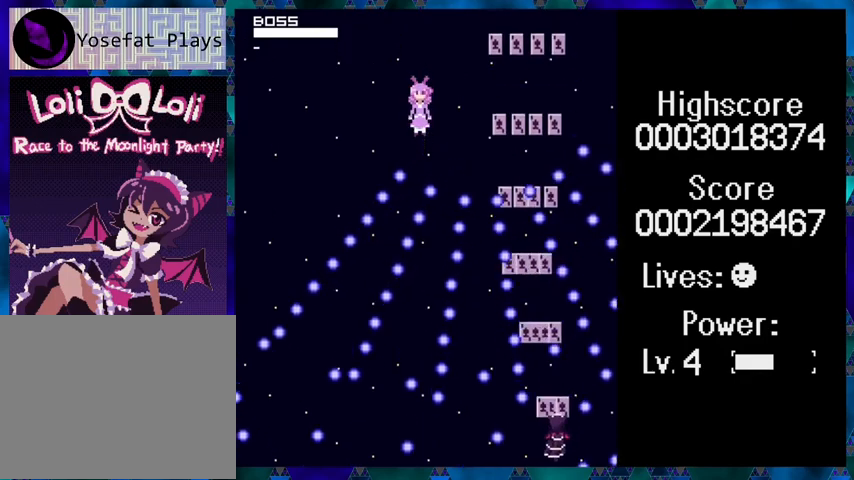
{"buttons": ["B", "Y", "DPAD_LEFT"], "events": [[100, "DPAD_RIGHT", "up"], [167, "DPAD_DOWN", "up"], [500, "DPAD_LEFT", "down"]]}
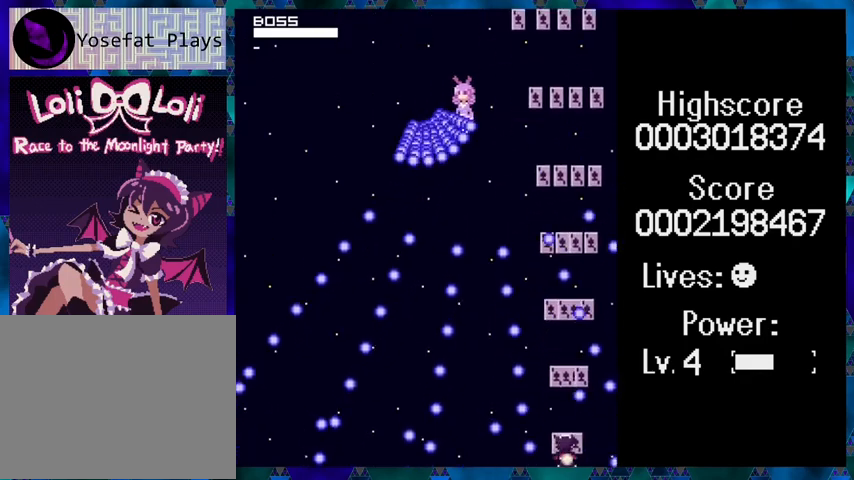
{"buttons": ["B", "Y", "DPAD_UP"], "events": [[33, "DPAD_LEFT", "up"], [467, "DPAD_UP", "down"]]}
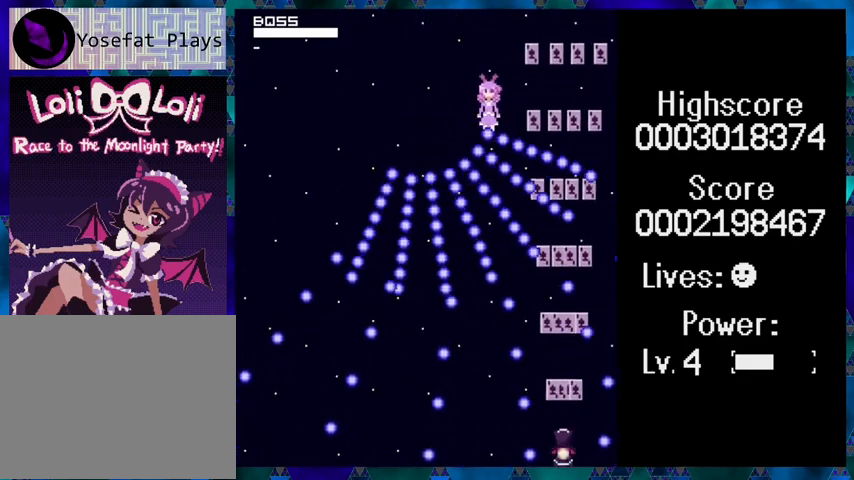
{"buttons": ["B", "Y"], "events": [[100, "DPAD_UP", "up"], [333, "DPAD_RIGHT", "down"], [500, "DPAD_RIGHT", "up"]]}
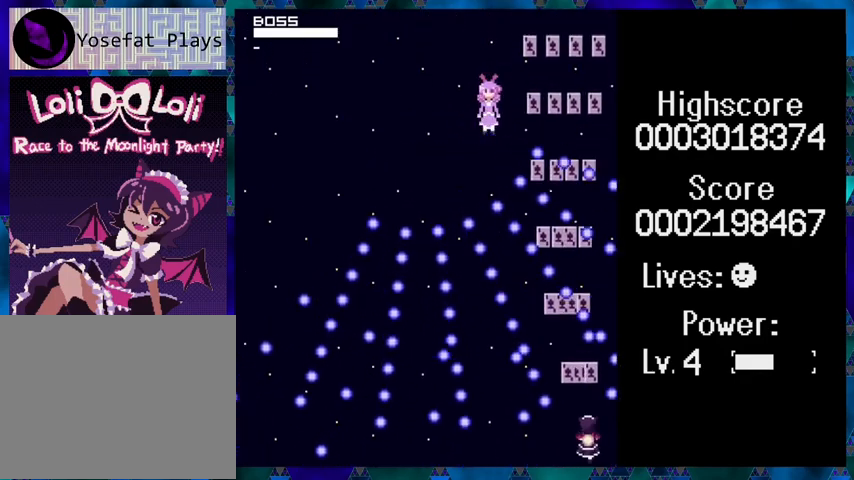
{"buttons": ["B", "Y"], "events": [[67, "DPAD_UP", "down"], [233, "DPAD_UP", "up"]]}
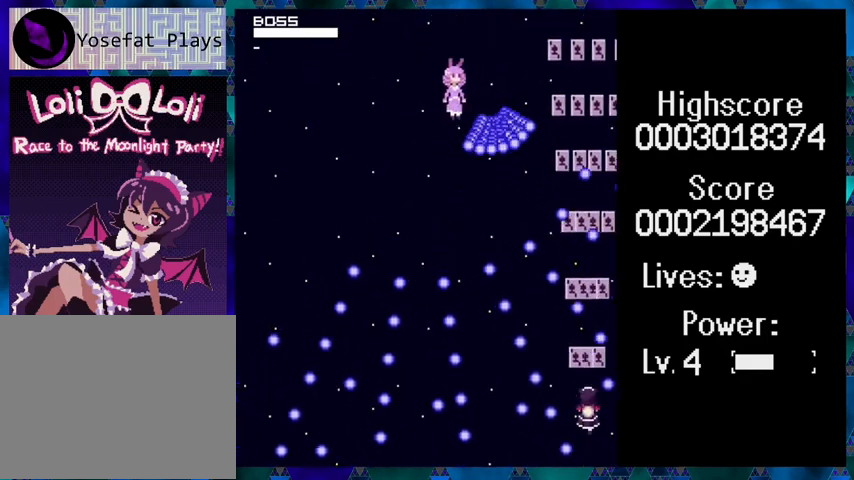
{"buttons": ["B", "Y", "DPAD_UP"], "events": [[100, "DPAD_LEFT", "down"], [133, "DPAD_LEFT", "up"], [300, "DPAD_RIGHT", "down"], [333, "DPAD_UP", "down"], [367, "DPAD_RIGHT", "up"]]}
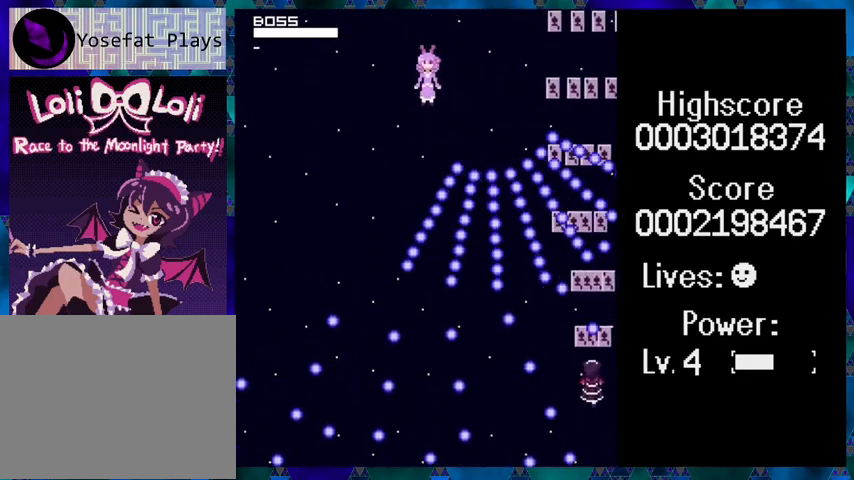
{"buttons": ["Y", "DPAD_DOWN", "DPAD_RIGHT"], "events": [[33, "DPAD_UP", "up"], [167, "B", "up"], [433, "DPAD_DOWN", "down"], [500, "DPAD_RIGHT", "down"]]}
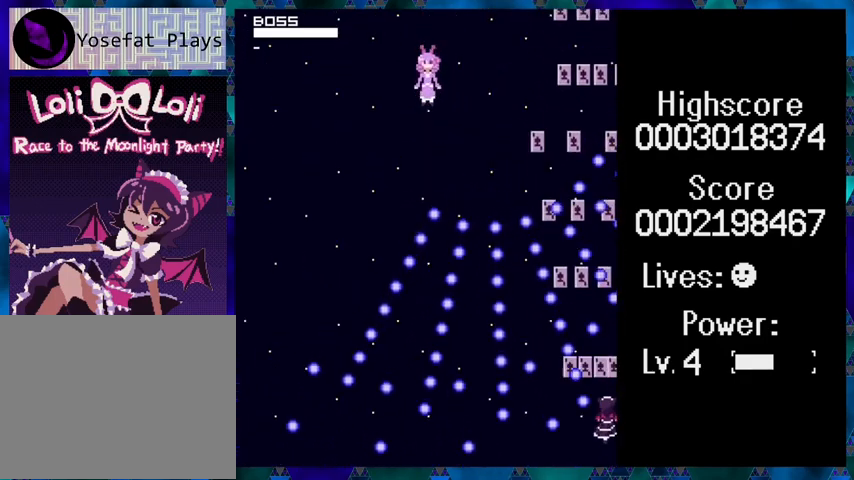
{"buttons": ["Y"], "events": [[67, "DPAD_DOWN", "up"], [67, "DPAD_RIGHT", "up"], [100, "DPAD_RIGHT", "down"], [167, "DPAD_DOWN", "down"], [200, "DPAD_DOWN", "up"], [233, "DPAD_RIGHT", "up"]]}
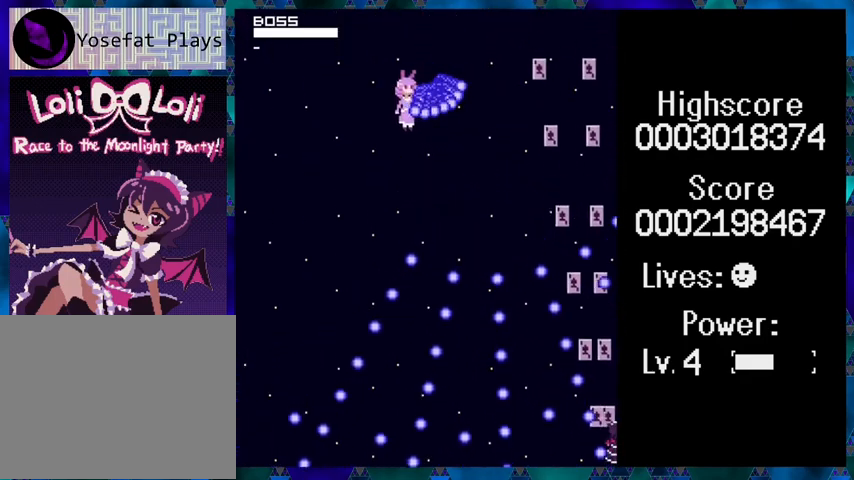
{"buttons": ["Y", "DPAD_UP"], "events": [[33, "DPAD_UP", "down"], [200, "DPAD_UP", "up"], [400, "DPAD_UP", "down"]]}
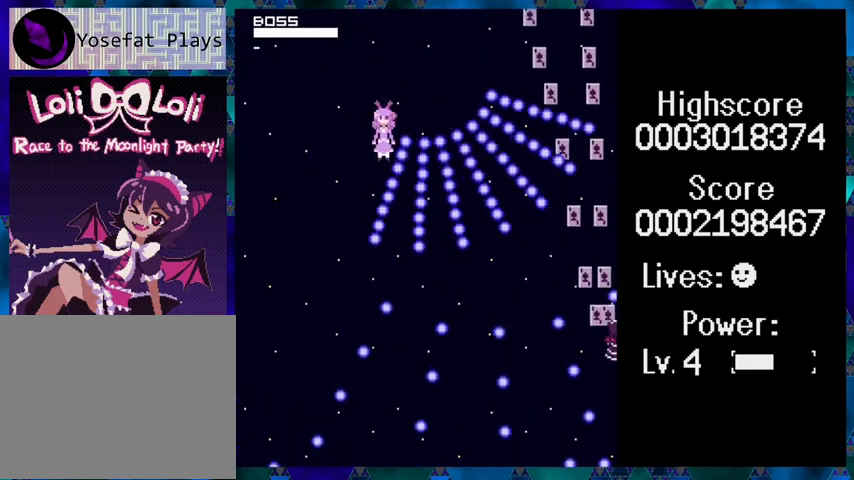
{"buttons": ["Y"], "events": [[33, "DPAD_UP", "up"], [300, "DPAD_LEFT", "down"], [367, "DPAD_LEFT", "up"]]}
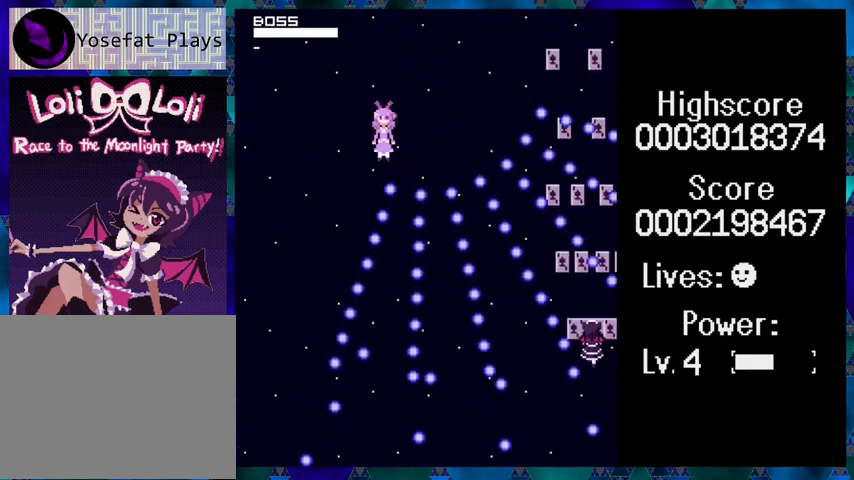
{"buttons": ["Y"], "events": [[100, "DPAD_RIGHT", "down"], [200, "DPAD_RIGHT", "up"]]}
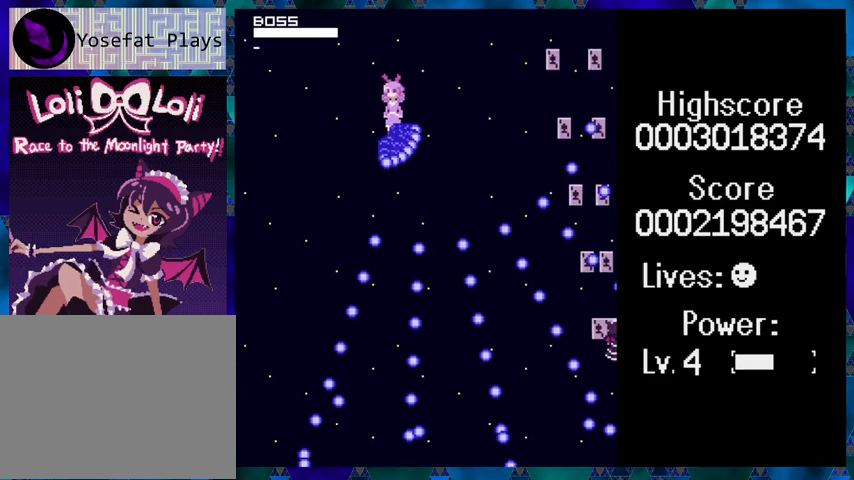
{"buttons": ["Y"], "events": []}
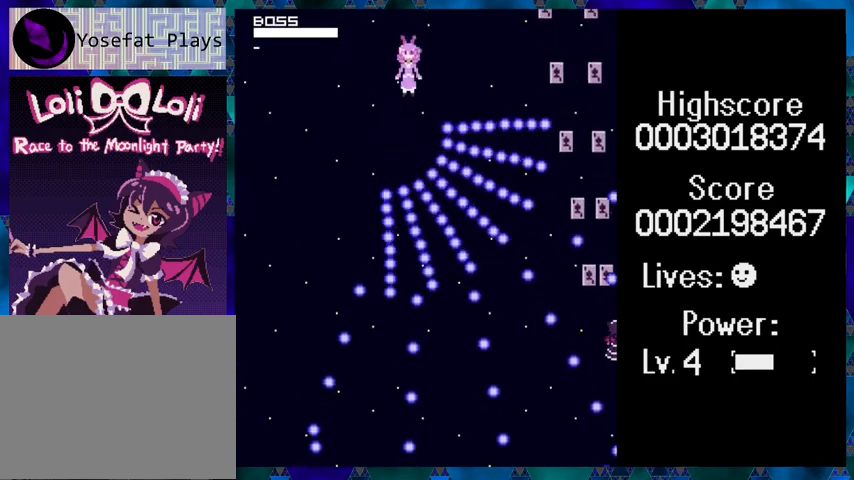
{"buttons": ["Y"], "events": [[167, "DPAD_DOWN", "down"], [200, "DPAD_DOWN", "up"]]}
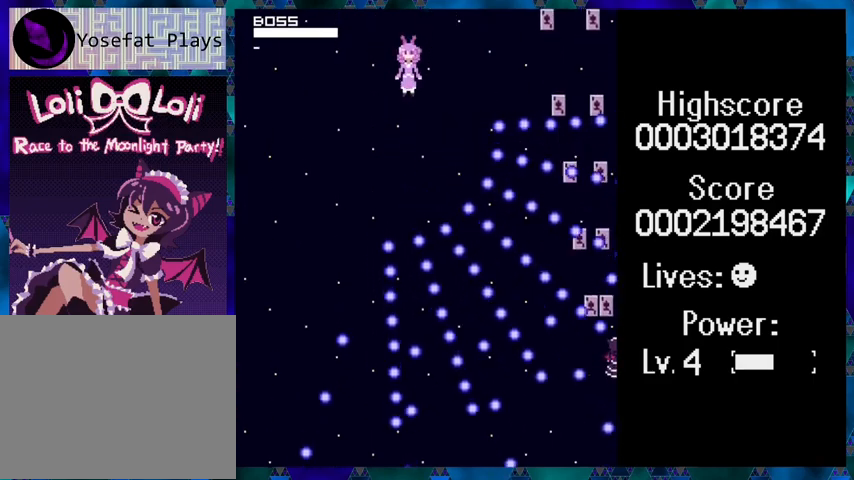
{"buttons": ["Y"], "events": [[133, "DPAD_DOWN", "down"], [233, "DPAD_DOWN", "up"]]}
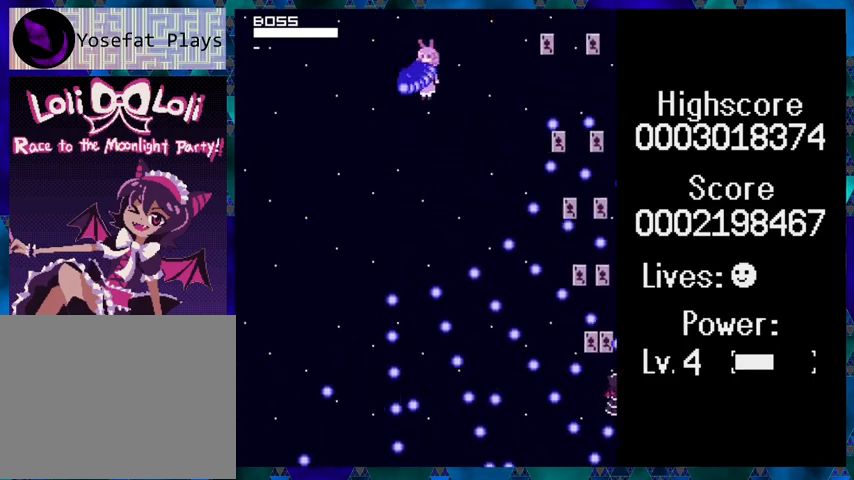
{"buttons": ["B", "Y"], "events": [[100, "DPAD_DOWN", "down"], [267, "DPAD_DOWN", "up"], [500, "B", "down"]]}
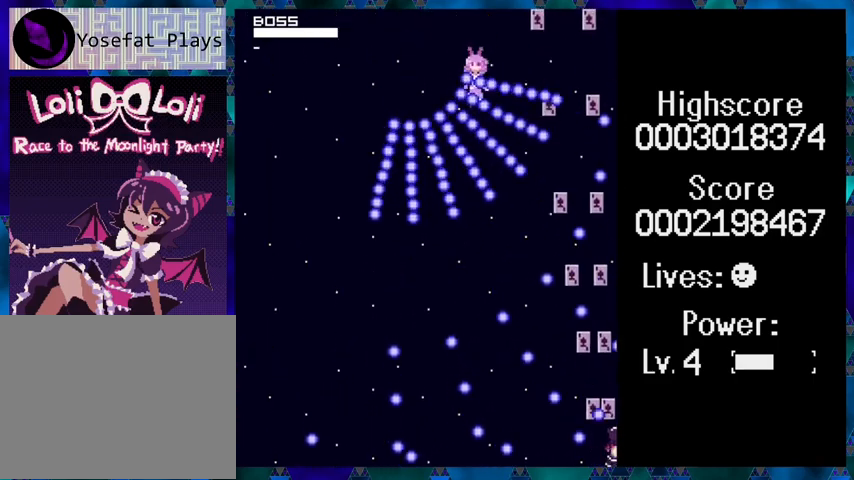
{"buttons": ["B", "Y", "DPAD_DOWN", "DPAD_LEFT"], "events": [[167, "DPAD_LEFT", "down"], [200, "DPAD_DOWN", "down"]]}